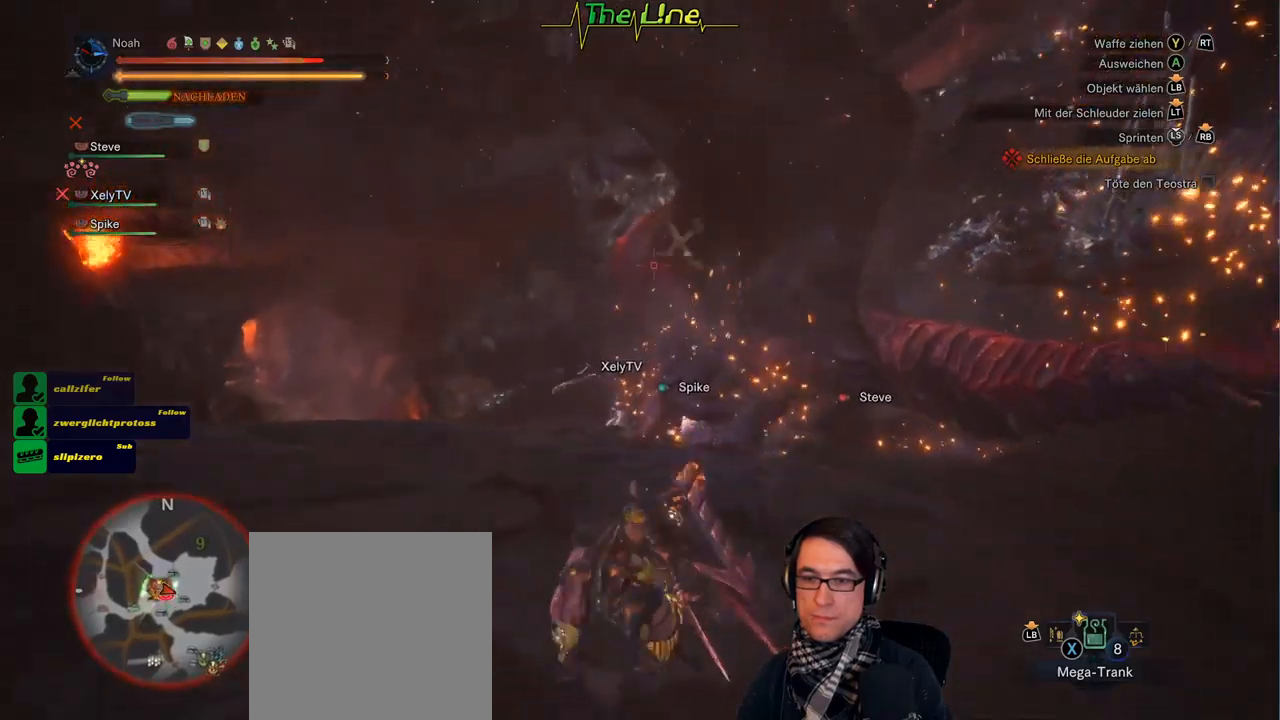
Gameplay with a controller (Xbox layout); each line is a JSON object with the inputs held at the frame after it. "events" lists button and stick changes between this image and that frame as [ms after this image, input, new state], when the widget could be followed in between.
{"buttons": [], "left_stick": "down", "right_stick": "center", "events": [[50, "A", "up"], [117, "A", "down"], [217, "A", "up"], [284, "A", "down"], [334, "A", "up"], [401, "A", "down"], [484, "A", "up"]]}
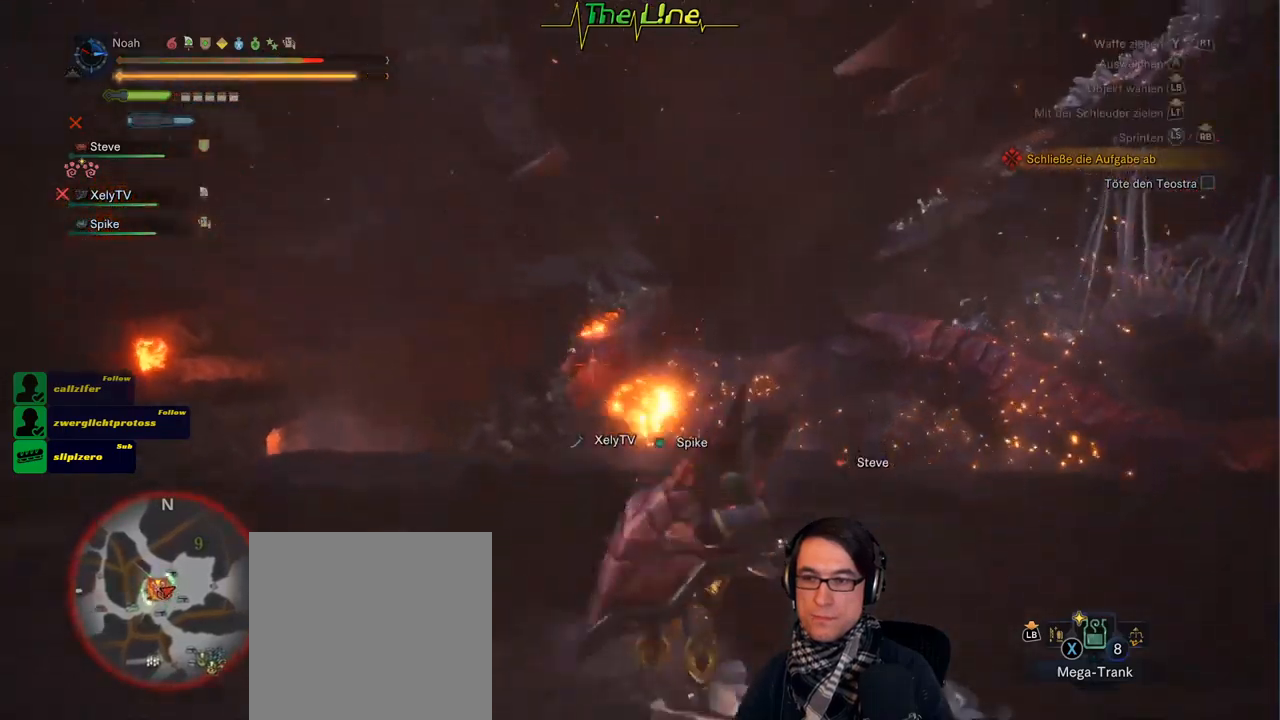
{"buttons": [], "left_stick": "down", "right_stick": "center", "events": [[50, "A", "down"], [133, "A", "up"], [200, "A", "down"], [300, "A", "up"]]}
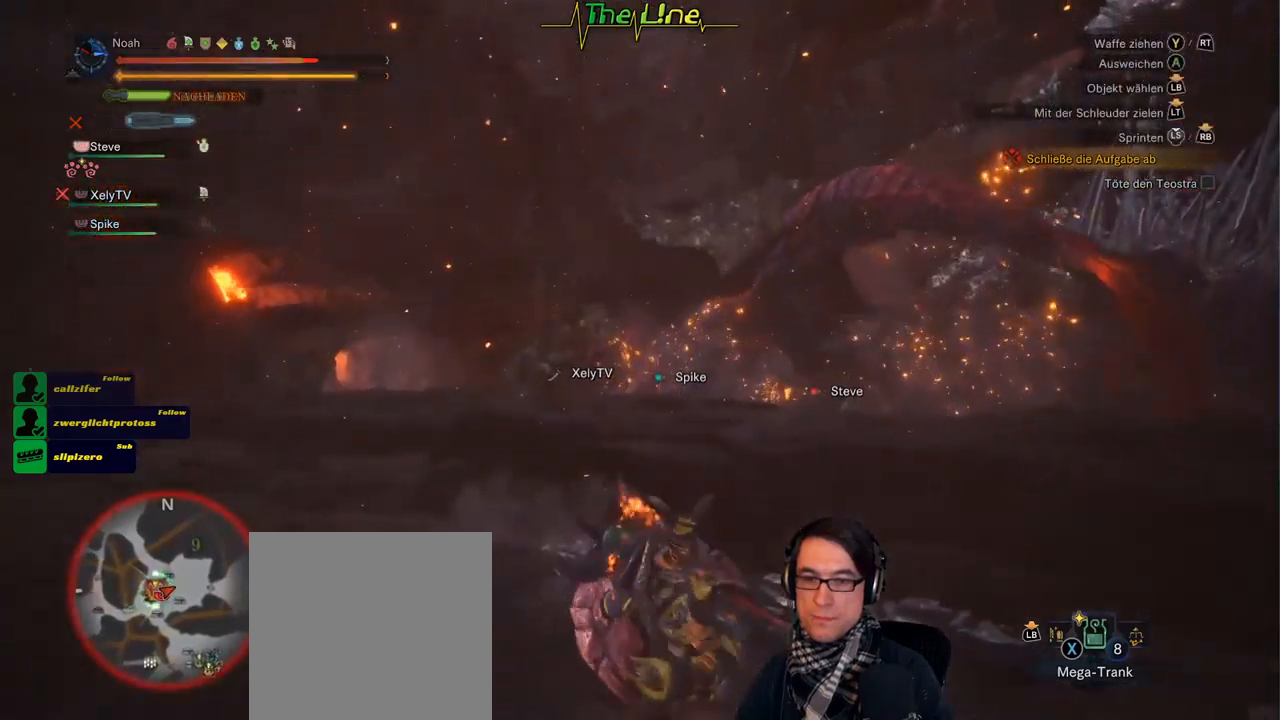
{"buttons": [], "left_stick": "down", "right_stick": "center", "events": [[401, "A", "down"], [501, "A", "up"]]}
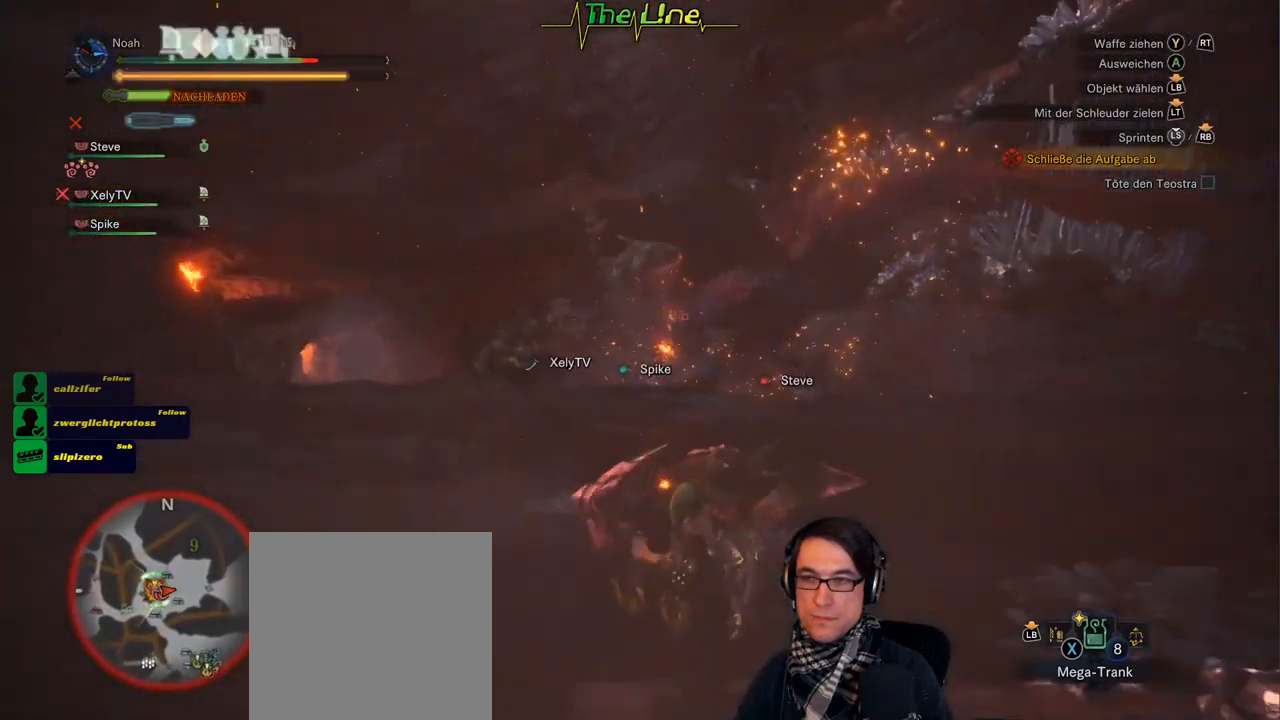
{"buttons": [], "left_stick": "down-left", "right_stick": "center", "events": [[67, "A", "down"], [167, "A", "up"], [267, "A", "down"], [367, "A", "up"], [484, "left_stick", "down-left"]]}
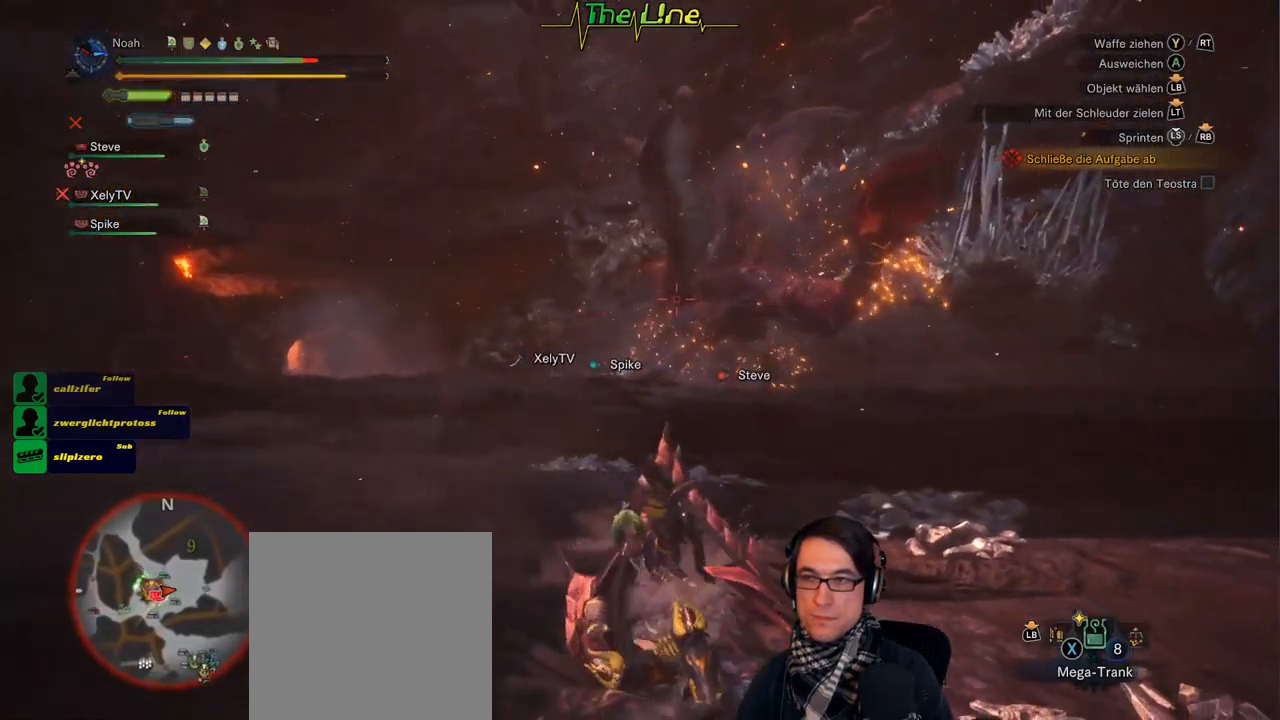
{"buttons": [], "left_stick": "left", "right_stick": "center", "events": [[184, "left_stick", "left"]]}
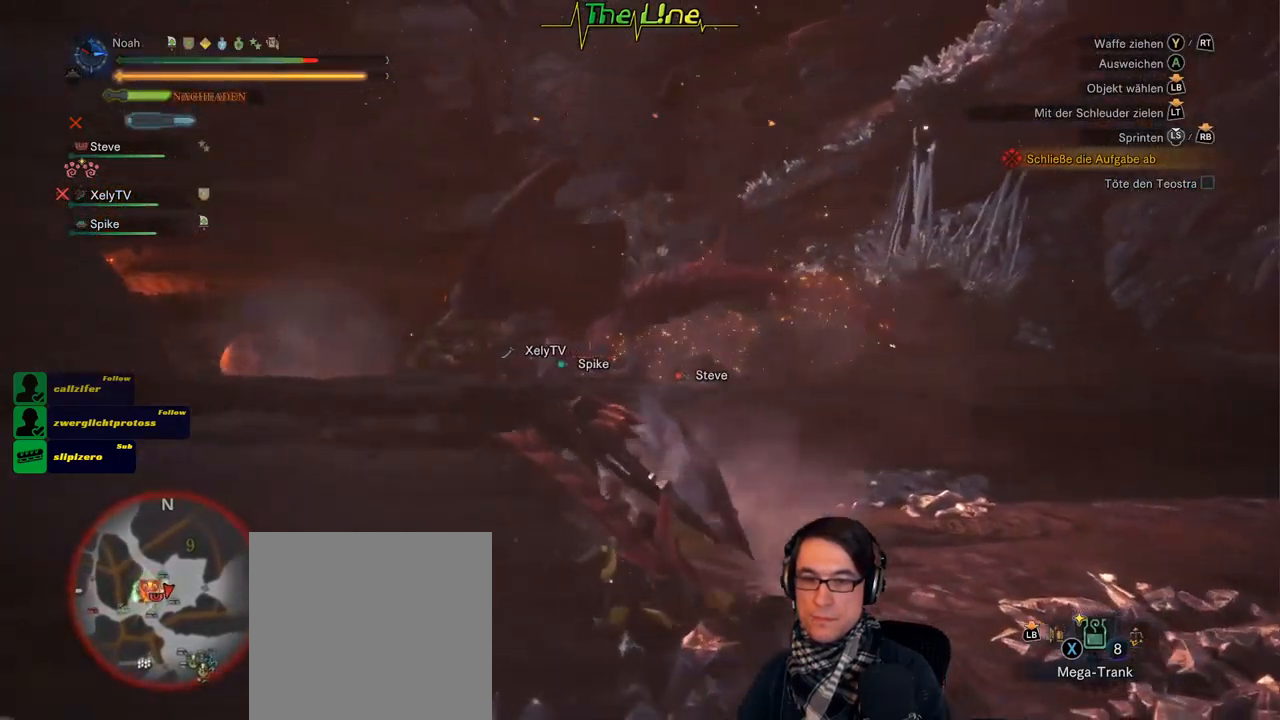
{"buttons": ["X"], "left_stick": "left", "right_stick": "center", "events": [[267, "X", "down"]]}
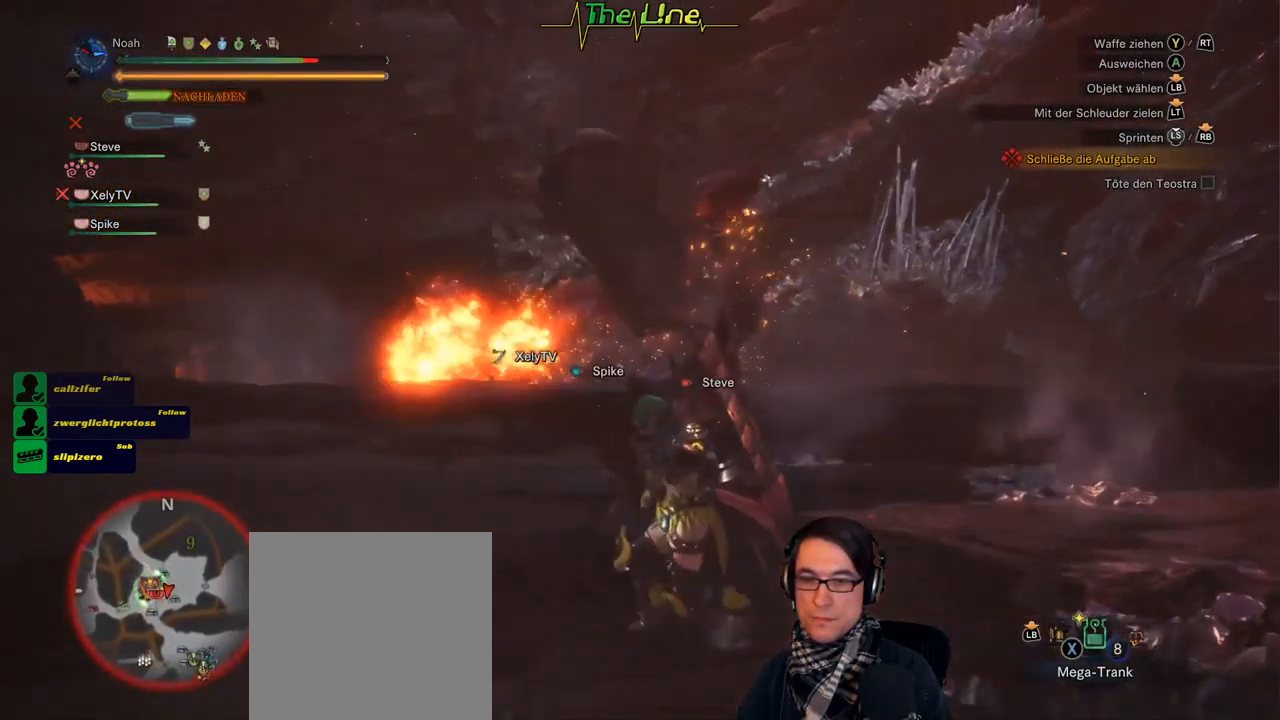
{"buttons": [], "left_stick": "left", "right_stick": "center", "events": [[467, "X", "up"]]}
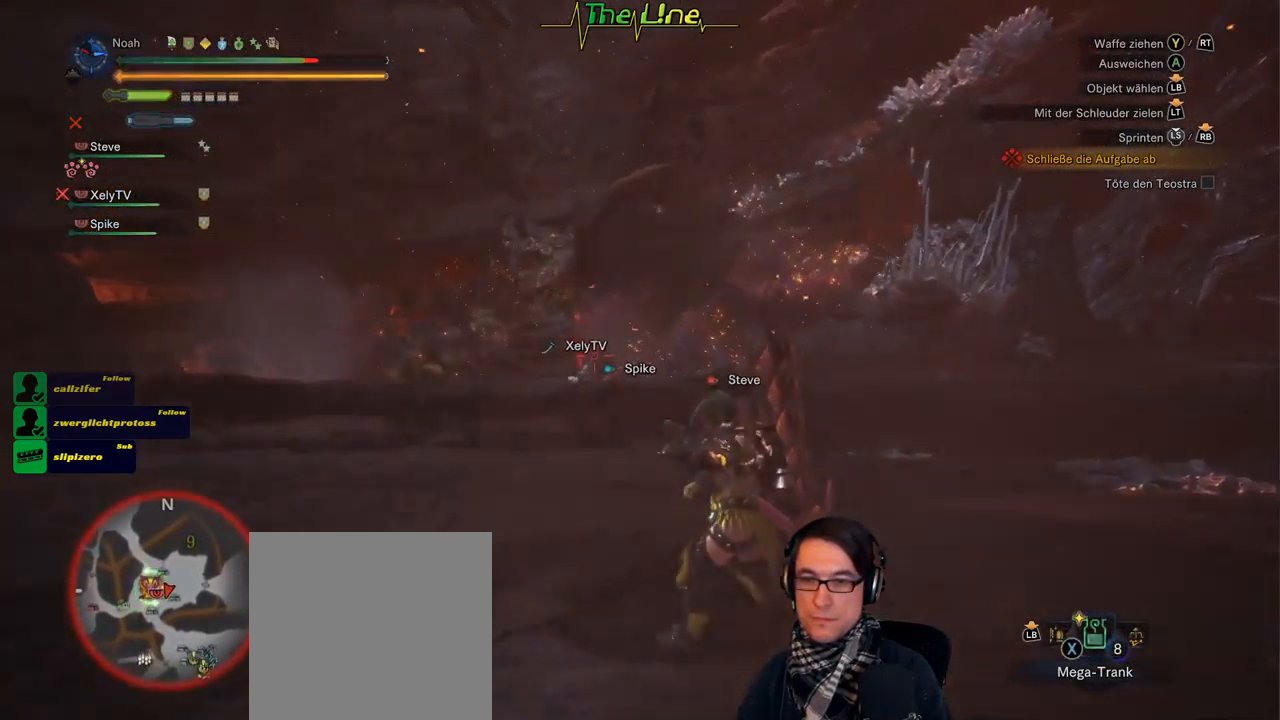
{"buttons": [], "left_stick": "left", "right_stick": "center", "events": []}
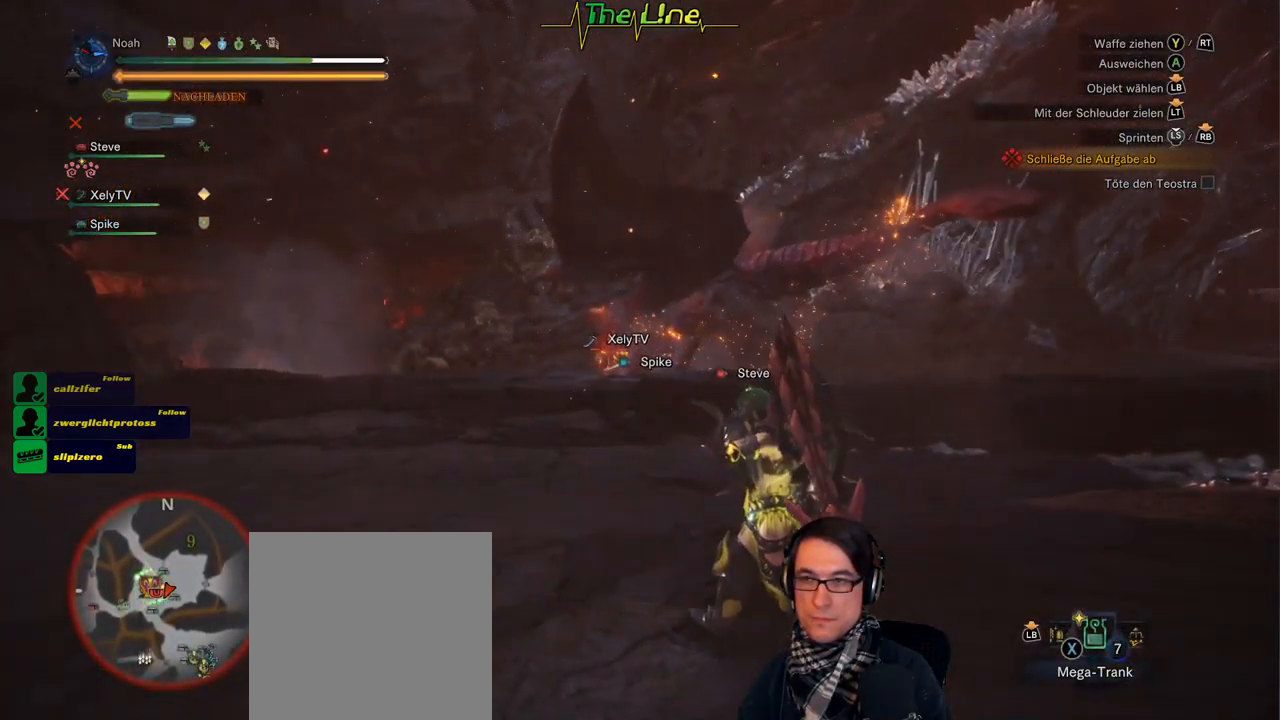
{"buttons": [], "left_stick": "up", "right_stick": "center", "events": [[117, "left_stick", "up-left"], [401, "left_stick", "up"]]}
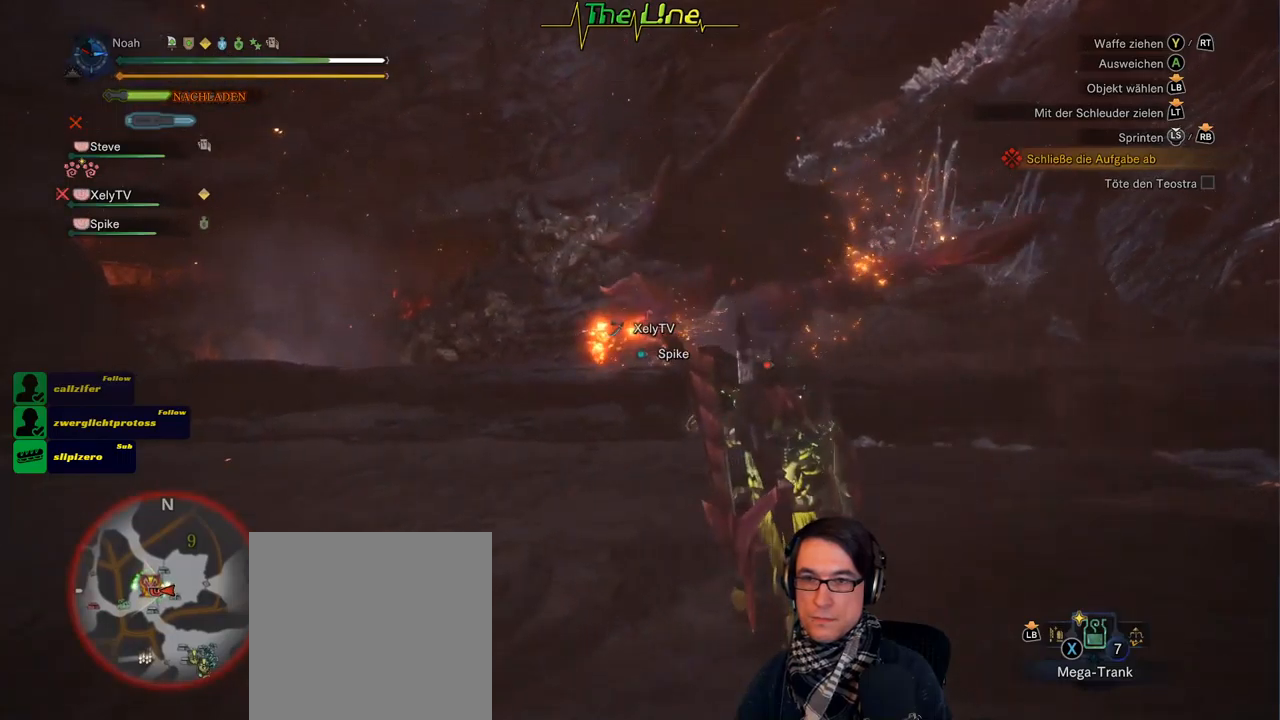
{"buttons": [], "left_stick": "up-right", "right_stick": "center", "events": [[167, "left_stick", "up-right"]]}
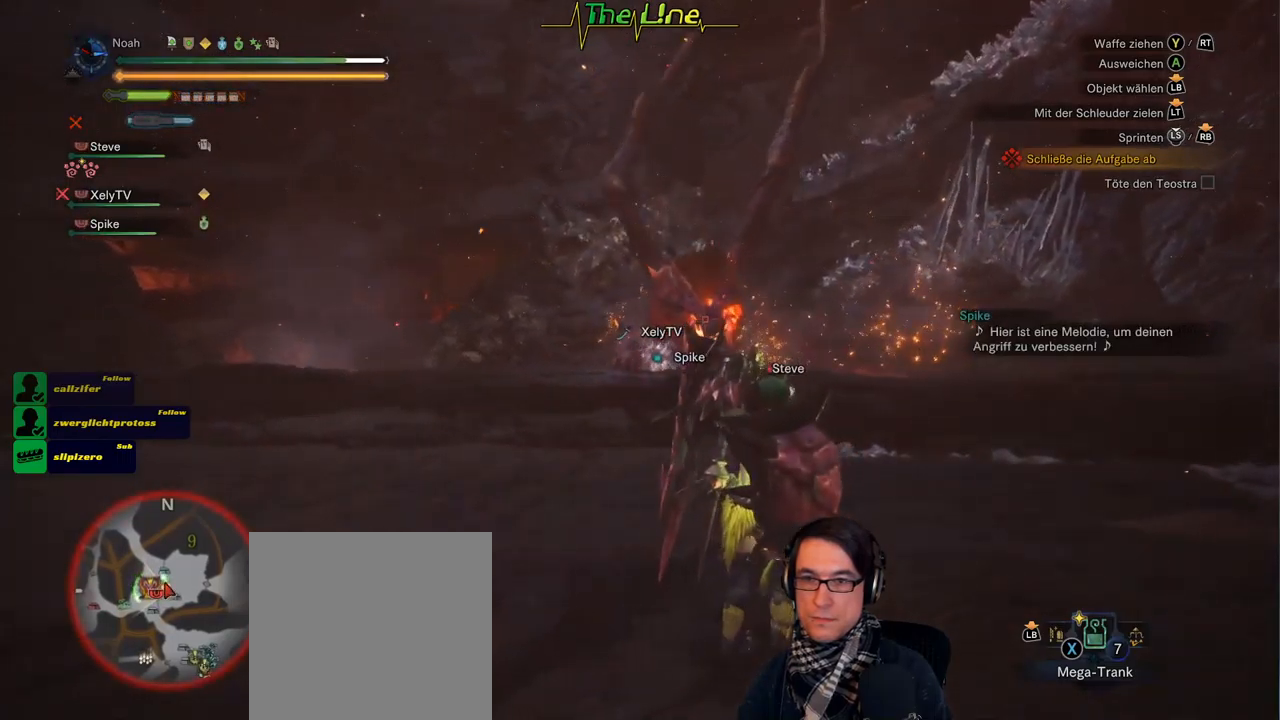
{"buttons": [], "left_stick": "right", "right_stick": "center", "events": [[33, "left_stick", "right"]]}
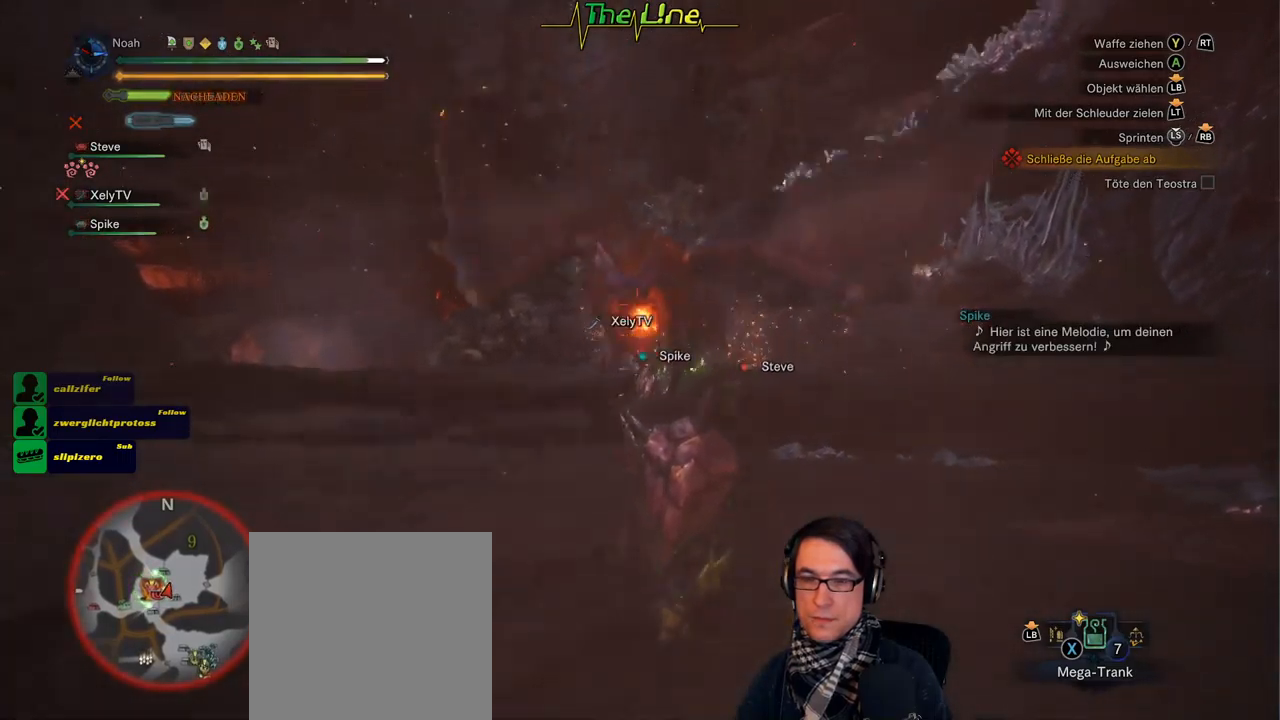
{"buttons": [], "left_stick": "right", "right_stick": "center", "events": [[234, "A", "down"], [467, "A", "up"]]}
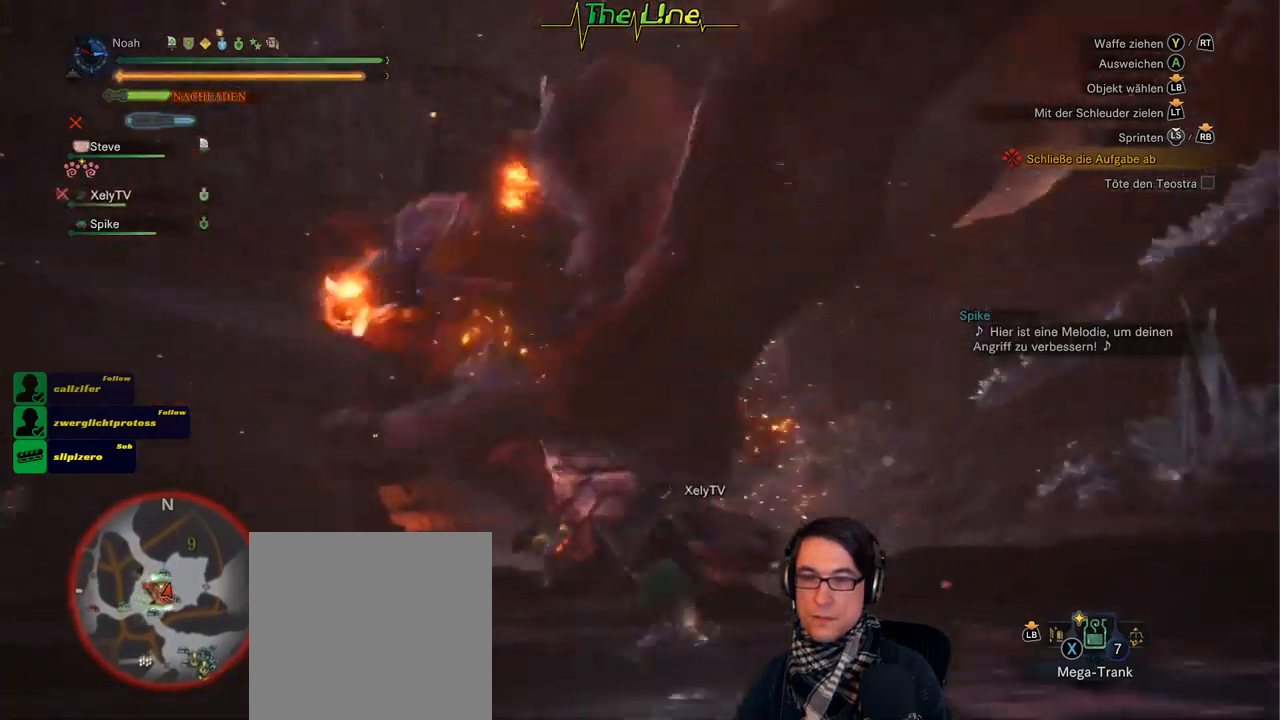
{"buttons": [], "left_stick": "down-right", "right_stick": "center", "events": [[216, "left_stick", "down-right"]]}
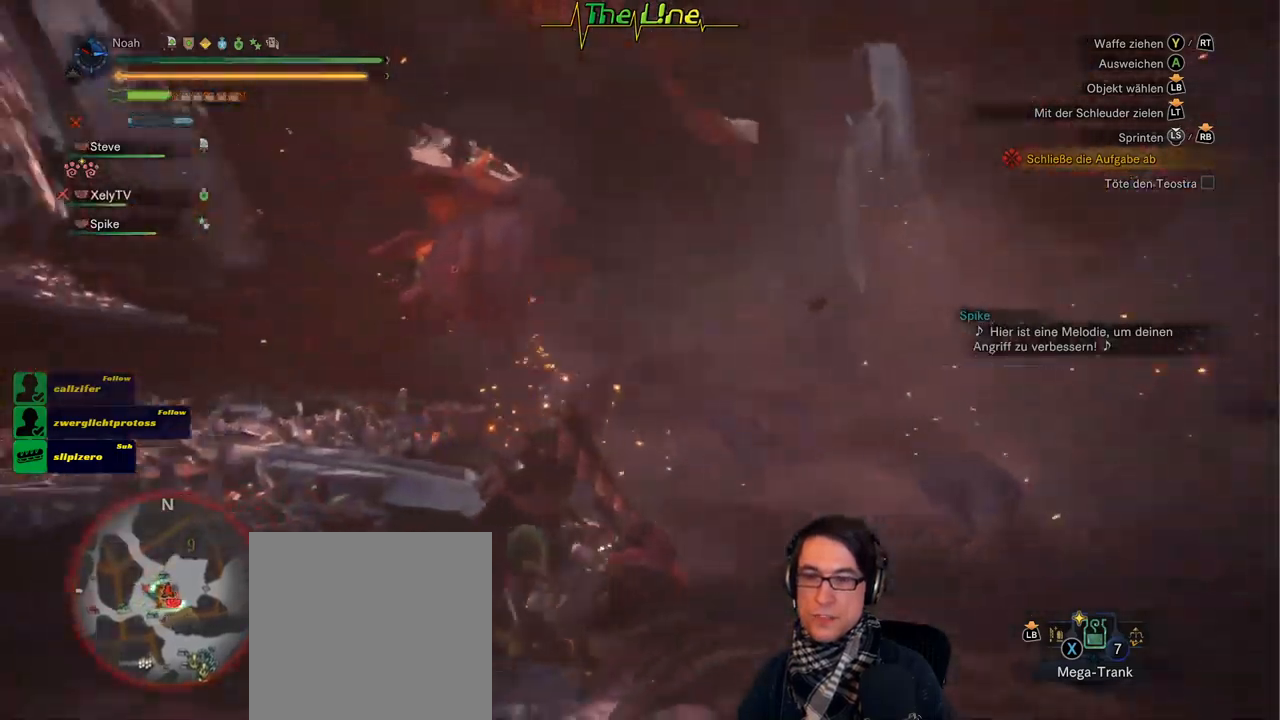
{"buttons": [], "left_stick": "down-right", "right_stick": "center", "events": []}
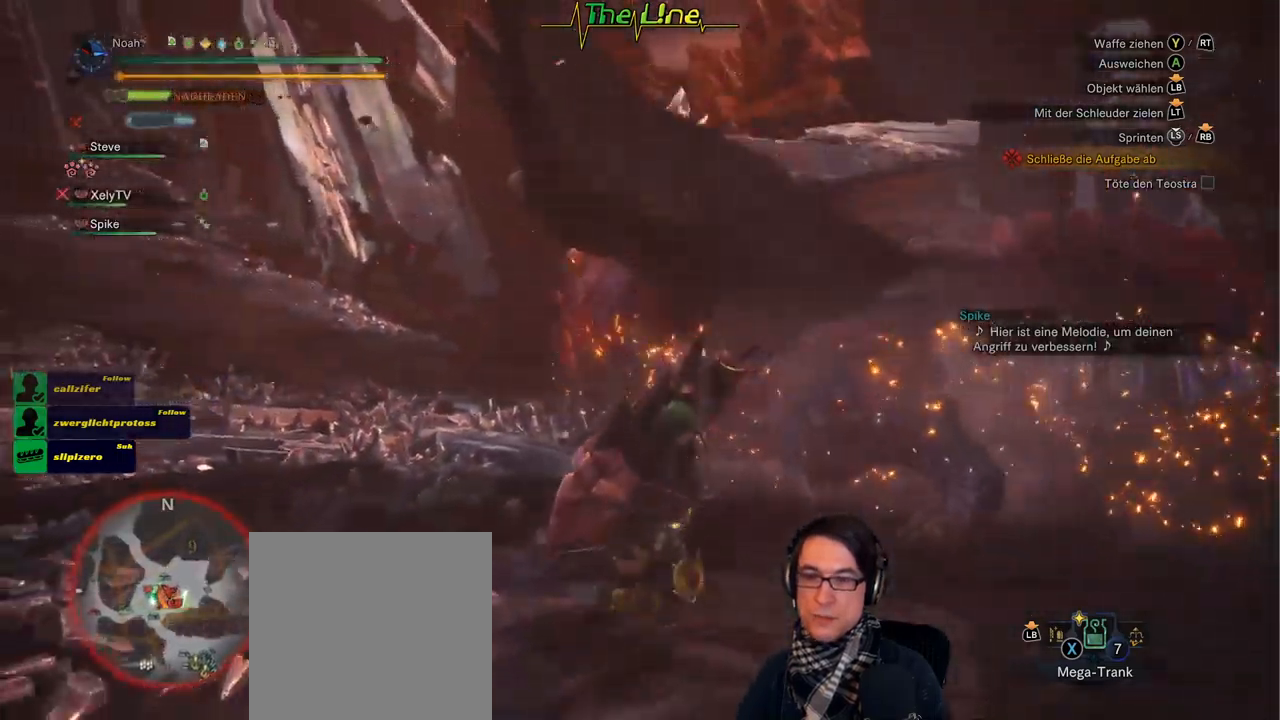
{"buttons": [], "left_stick": "right", "right_stick": "center", "events": [[133, "left_stick", "right"]]}
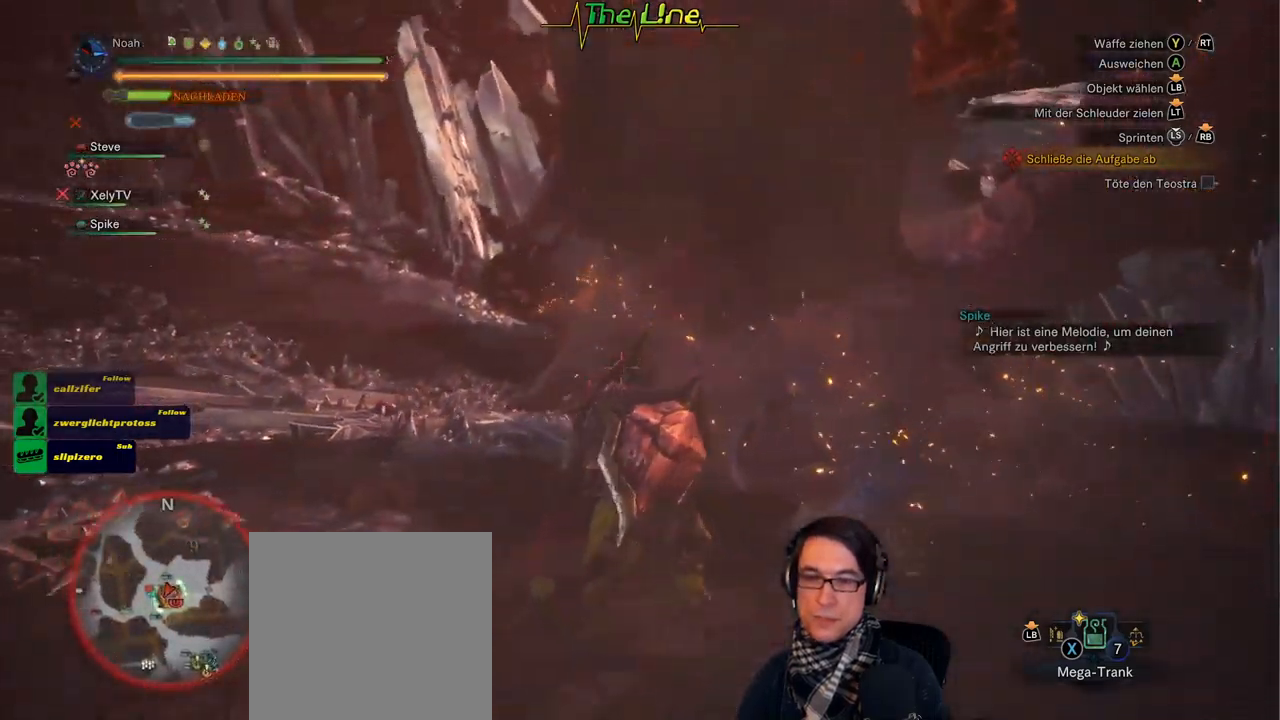
{"buttons": ["Y"], "left_stick": "right", "right_stick": "center", "events": [[50, "Y", "down"], [150, "Y", "up"], [217, "Y", "down"], [300, "Y", "up"], [350, "Y", "down"], [451, "Y", "up"], [501, "Y", "down"]]}
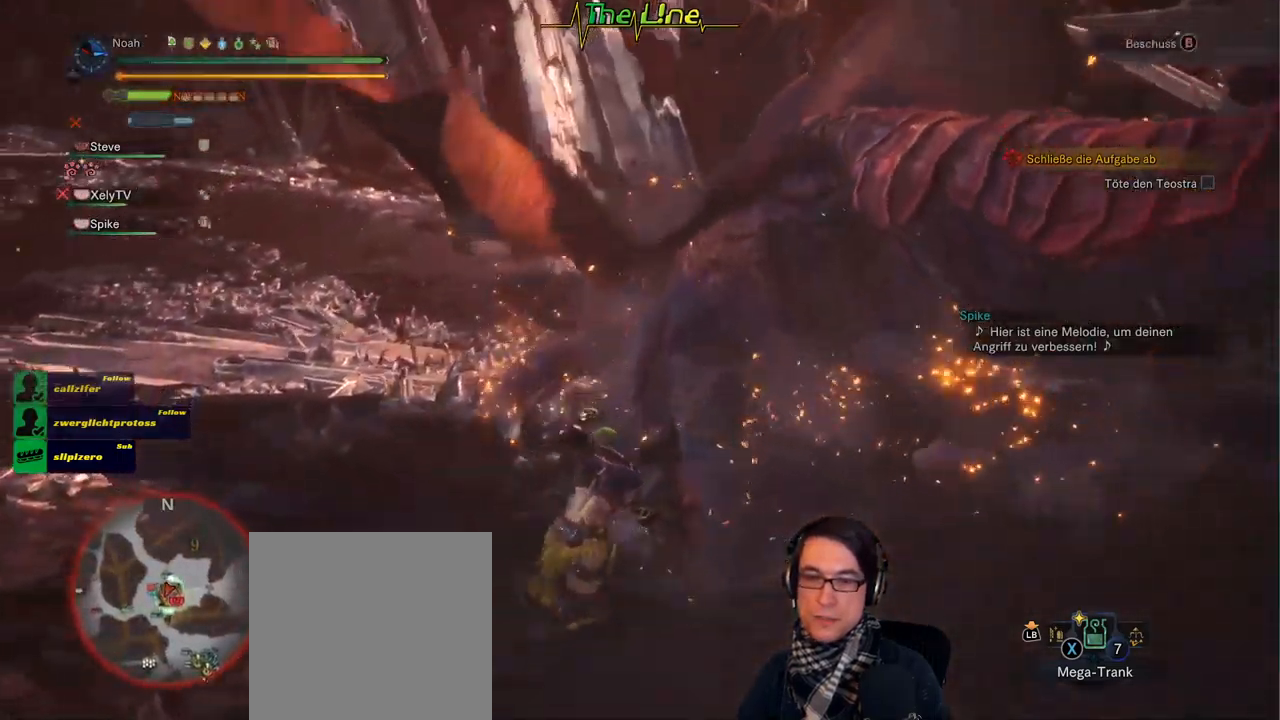
{"buttons": ["Y"], "left_stick": "up-right", "right_stick": "center", "events": [[83, "Y", "up"], [150, "Y", "down"], [216, "Y", "up"], [267, "left_stick", "up-right"], [300, "Y", "down"], [383, "Y", "up"], [450, "Y", "down"]]}
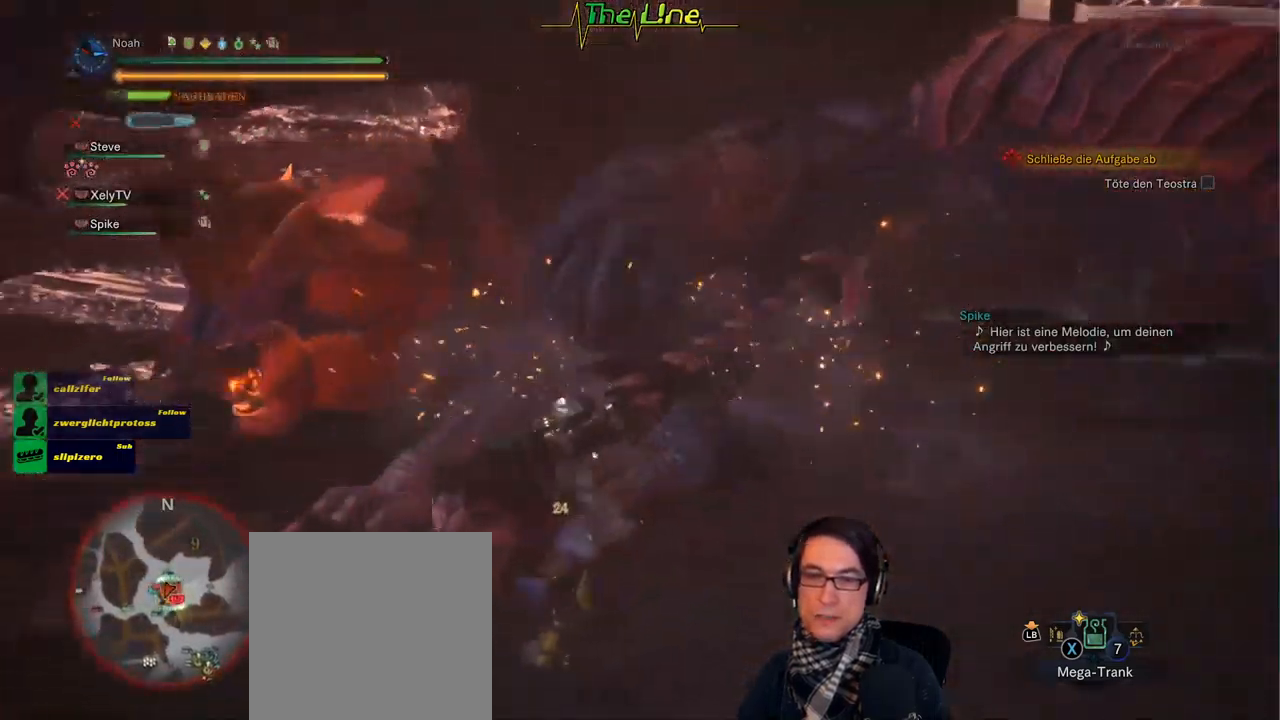
{"buttons": ["A"], "left_stick": "right", "right_stick": "center", "events": [[33, "Y", "up"], [350, "left_stick", "right"], [417, "A", "down"]]}
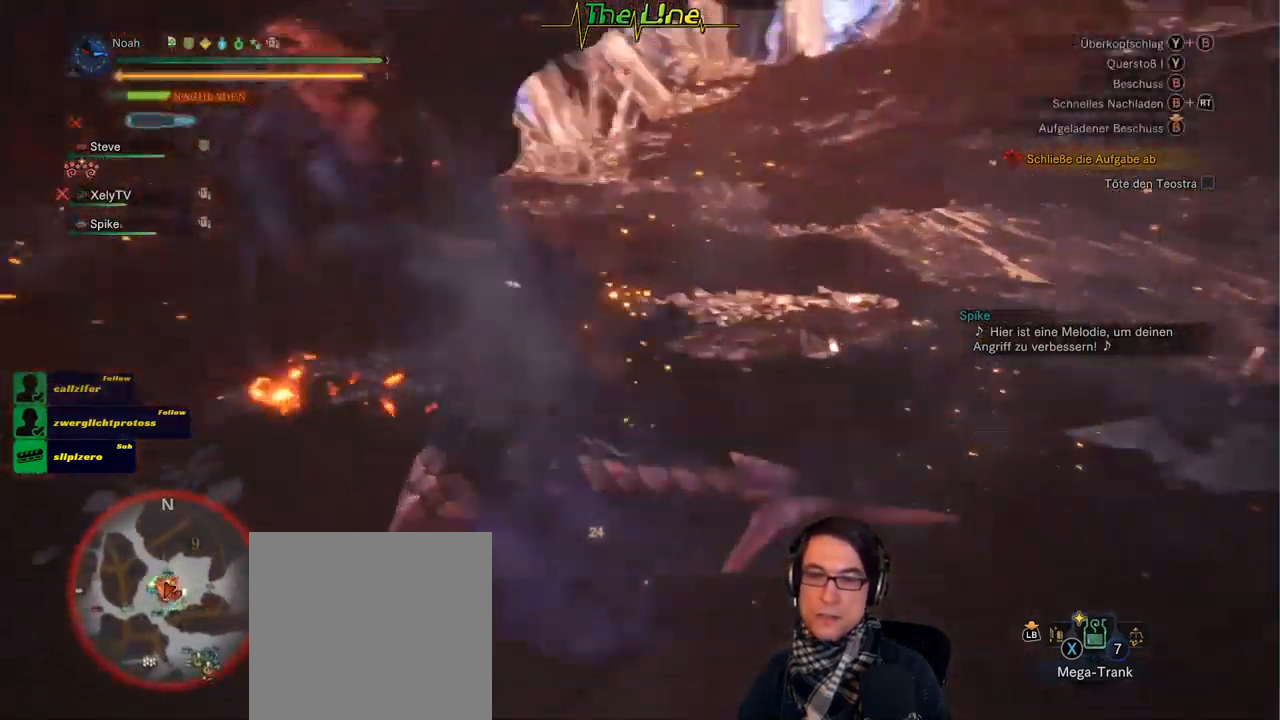
{"buttons": [], "left_stick": "down-right", "right_stick": "center", "events": [[16, "A", "up"], [66, "left_stick", "down-right"]]}
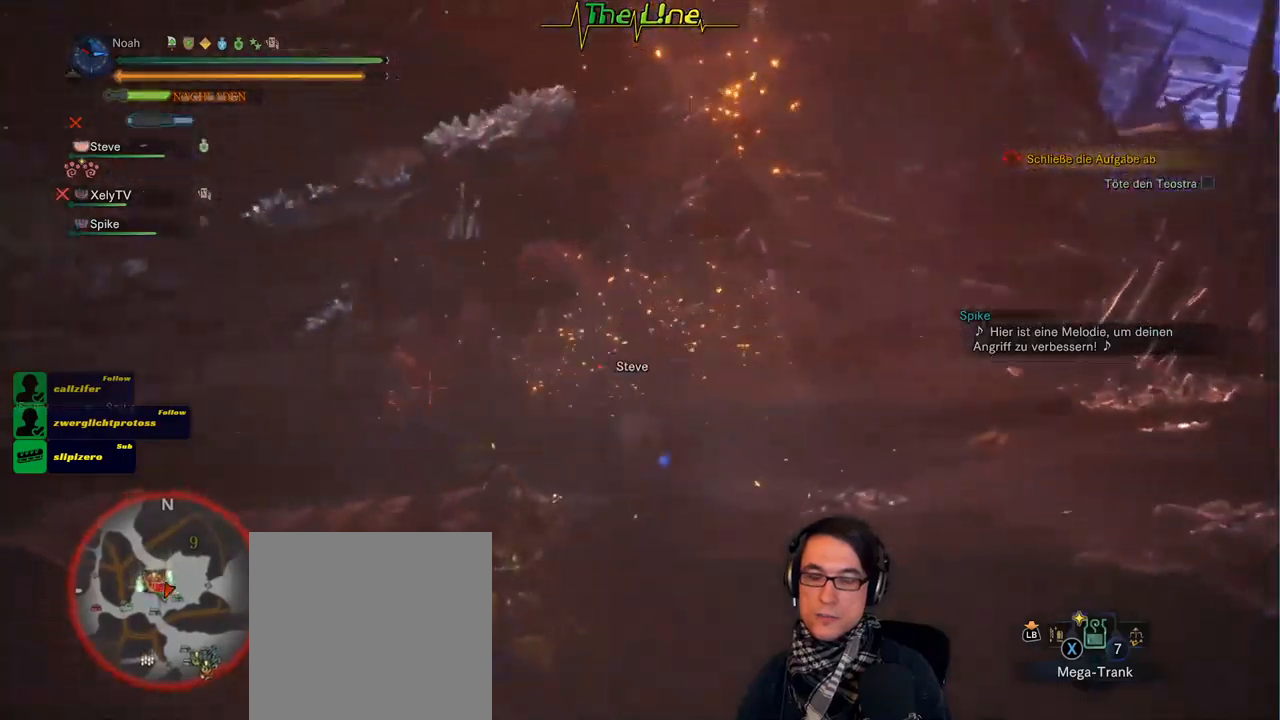
{"buttons": [], "left_stick": "up-right", "right_stick": "center", "events": [[50, "left_stick", "right"], [184, "left_stick", "up-right"]]}
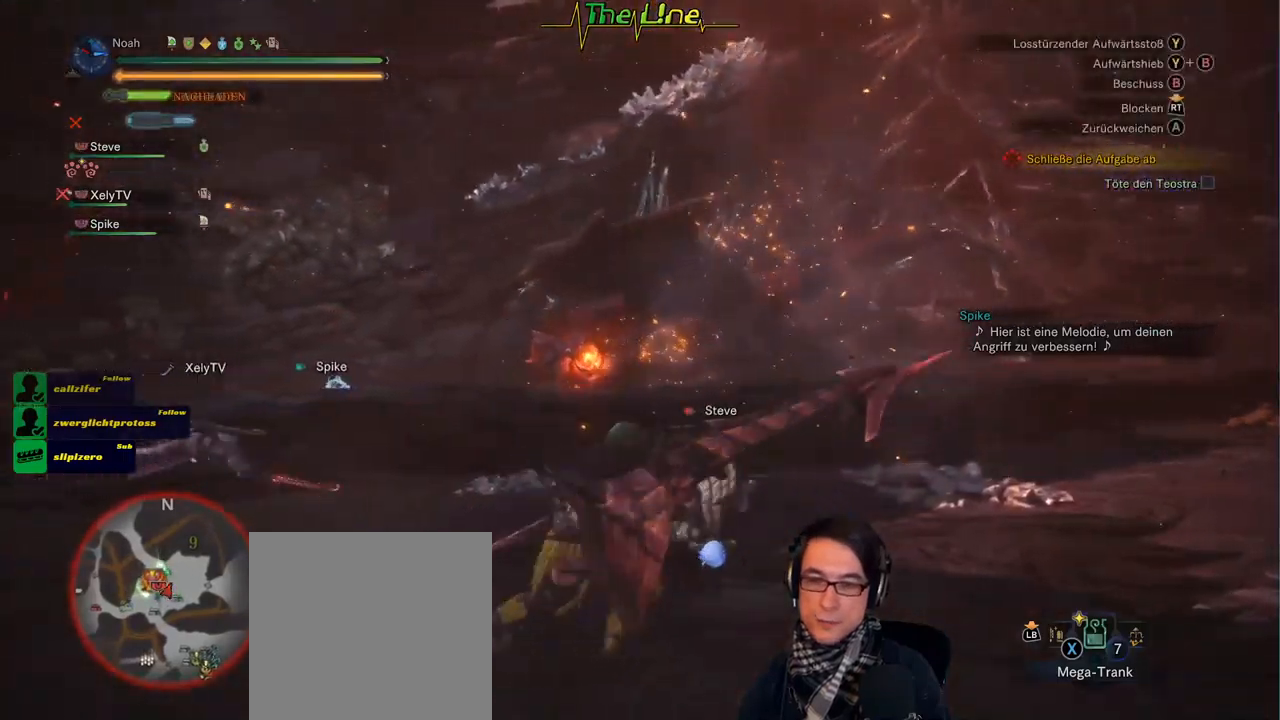
{"buttons": [], "left_stick": "up-right", "right_stick": "center", "events": []}
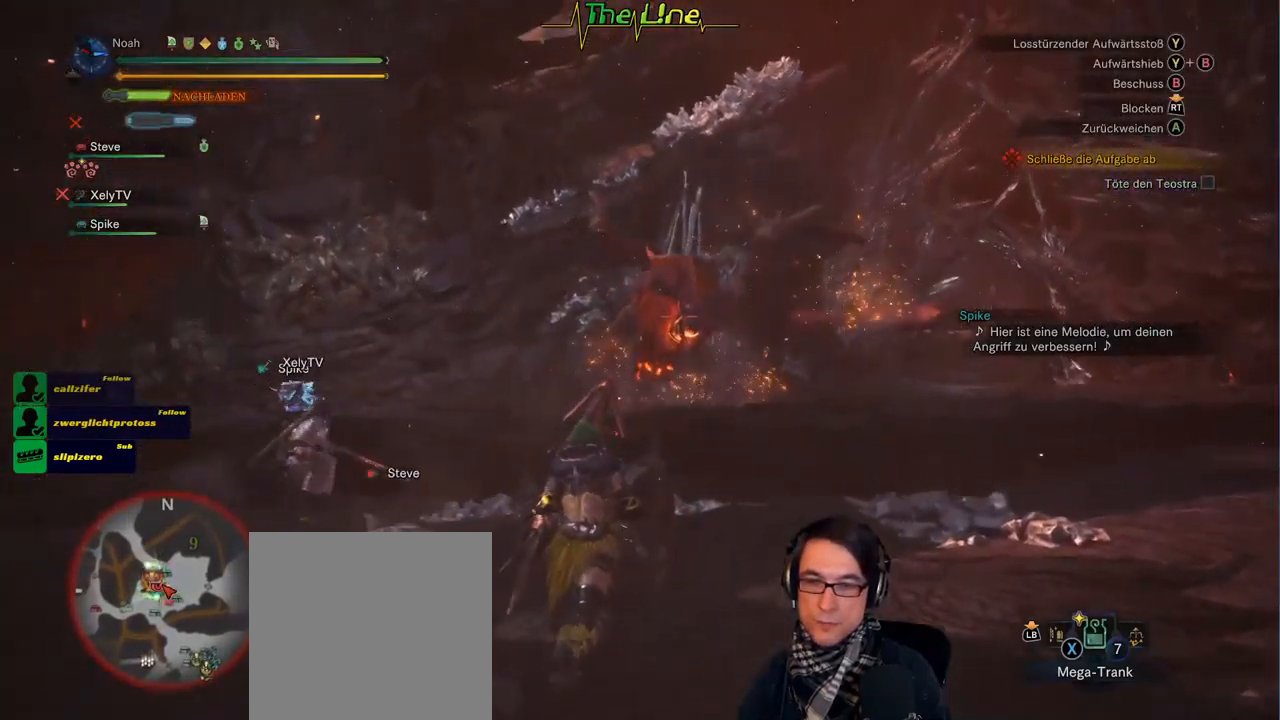
{"buttons": [], "left_stick": "up-right", "right_stick": "center", "events": []}
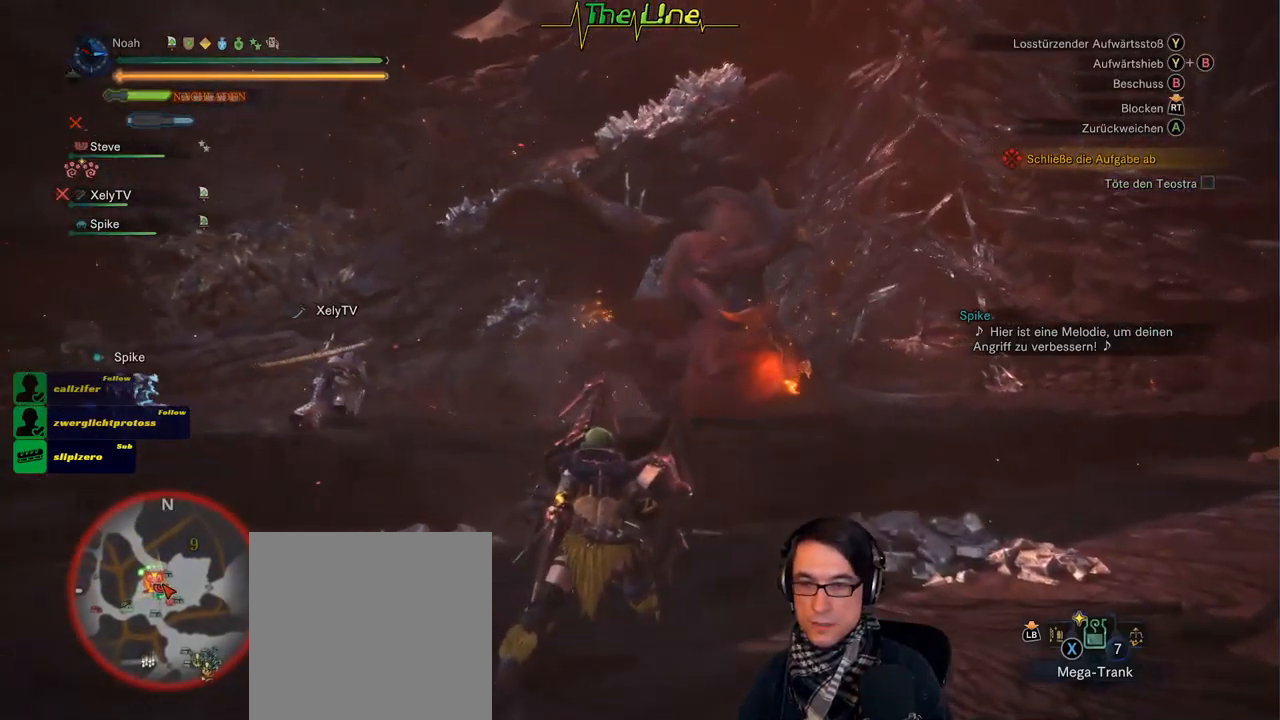
{"buttons": ["R2"], "left_stick": "up-right", "right_stick": "center", "events": [[317, "R2", "down"]]}
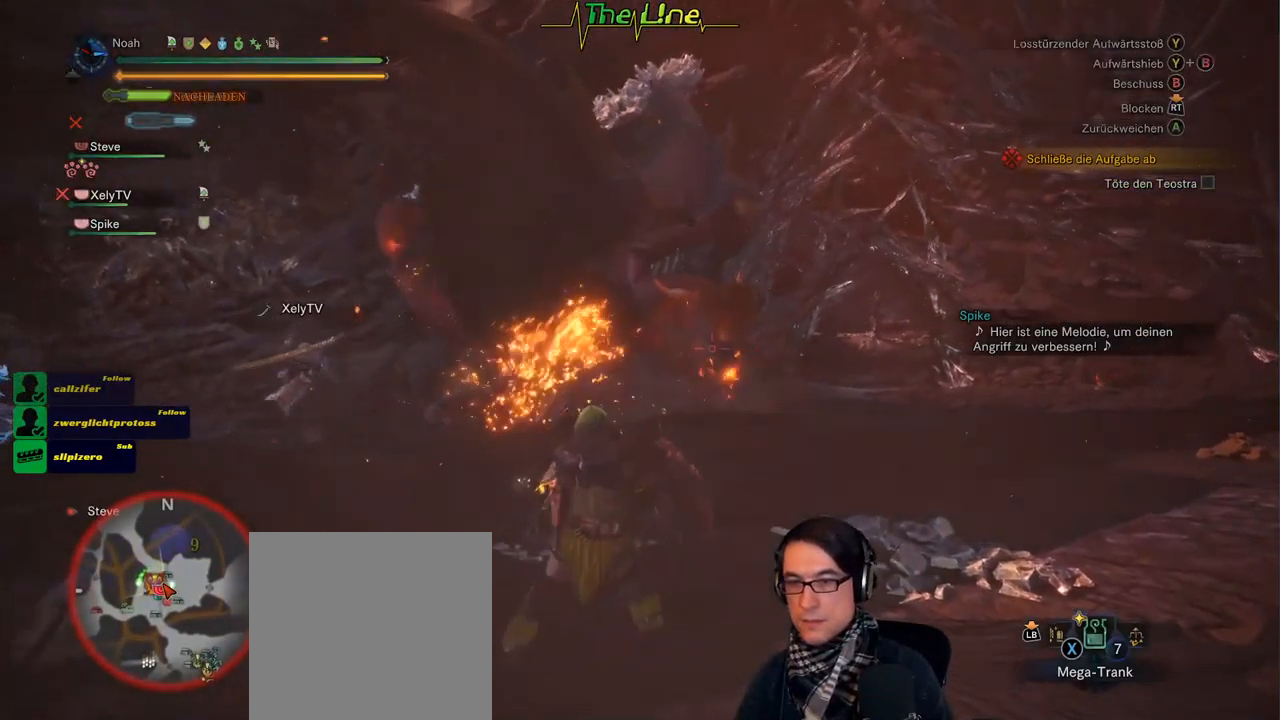
{"buttons": ["R2"], "left_stick": "up-right", "right_stick": "center", "events": []}
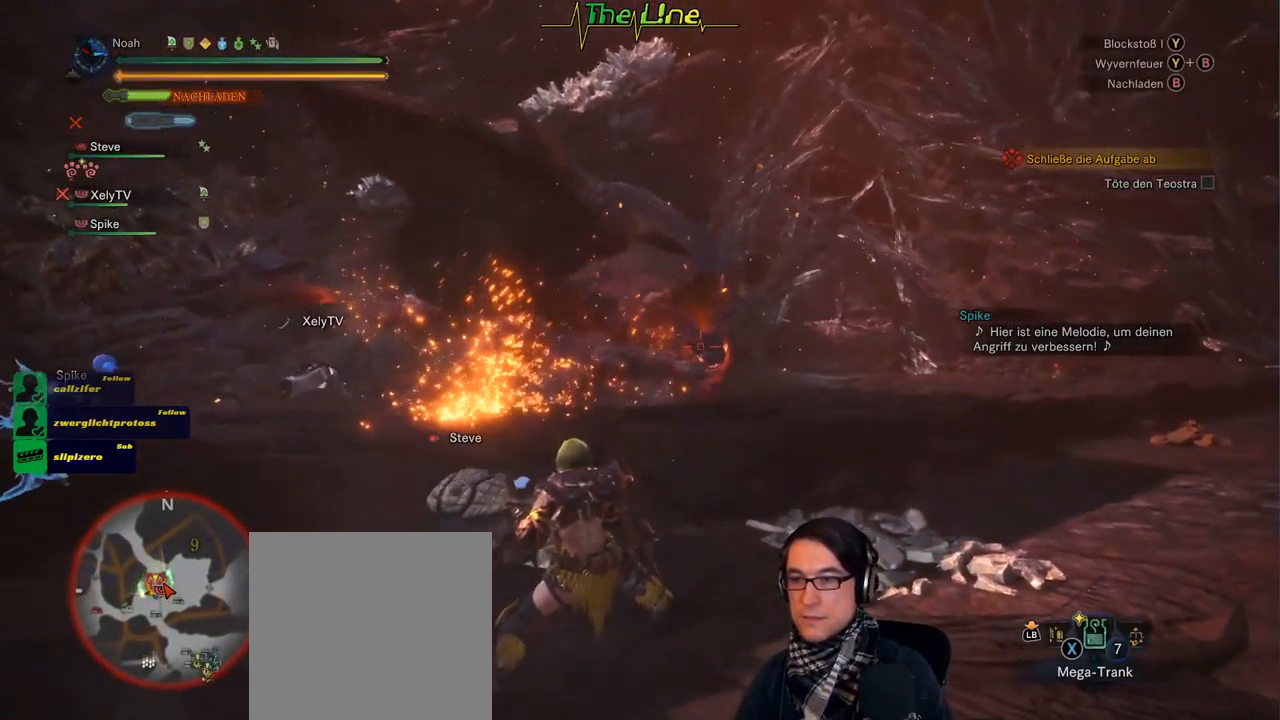
{"buttons": [], "left_stick": "up-right", "right_stick": "center", "events": [[500, "R2", "up"]]}
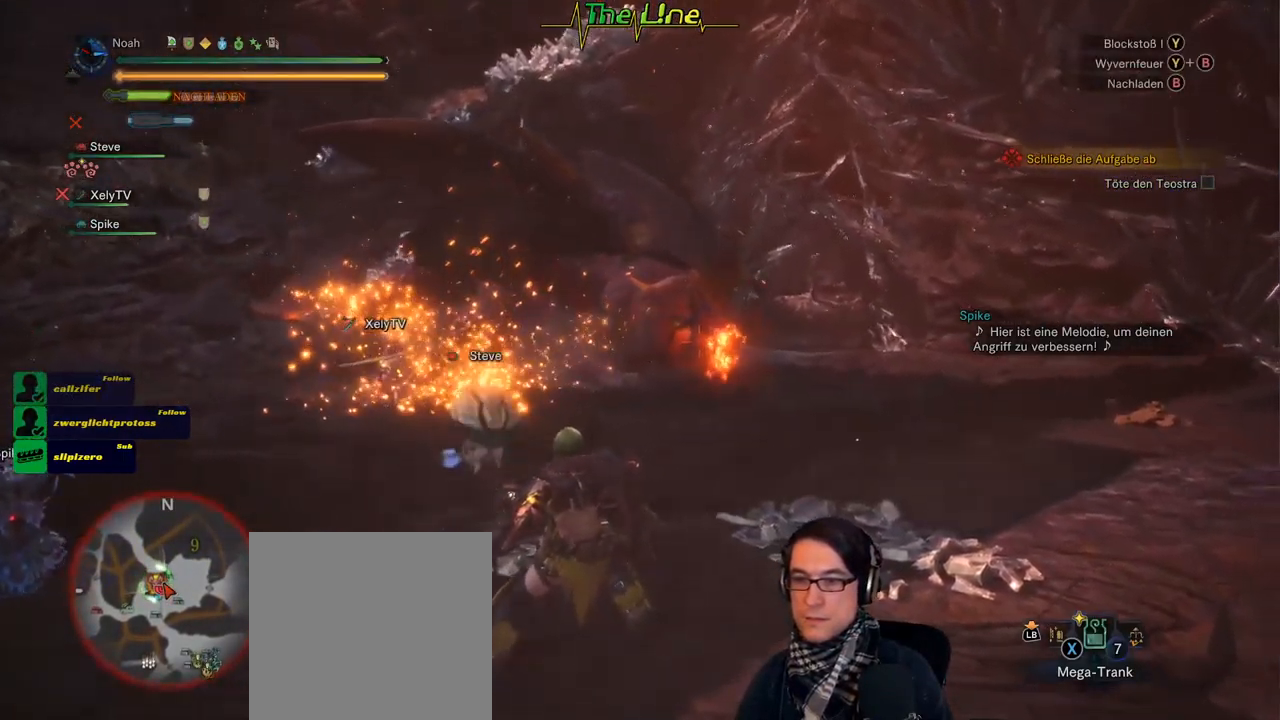
{"buttons": [], "left_stick": "up-right", "right_stick": "center", "events": []}
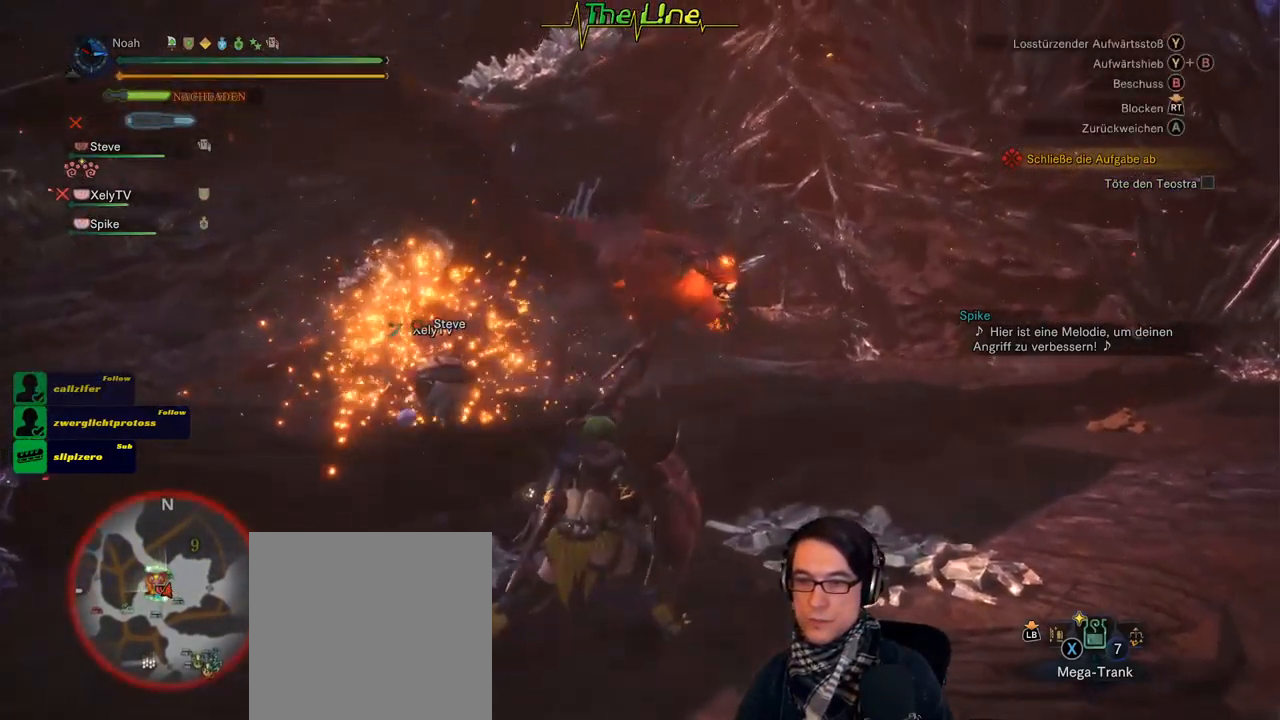
{"buttons": [], "left_stick": "right", "right_stick": "center", "events": [[117, "left_stick", "right"]]}
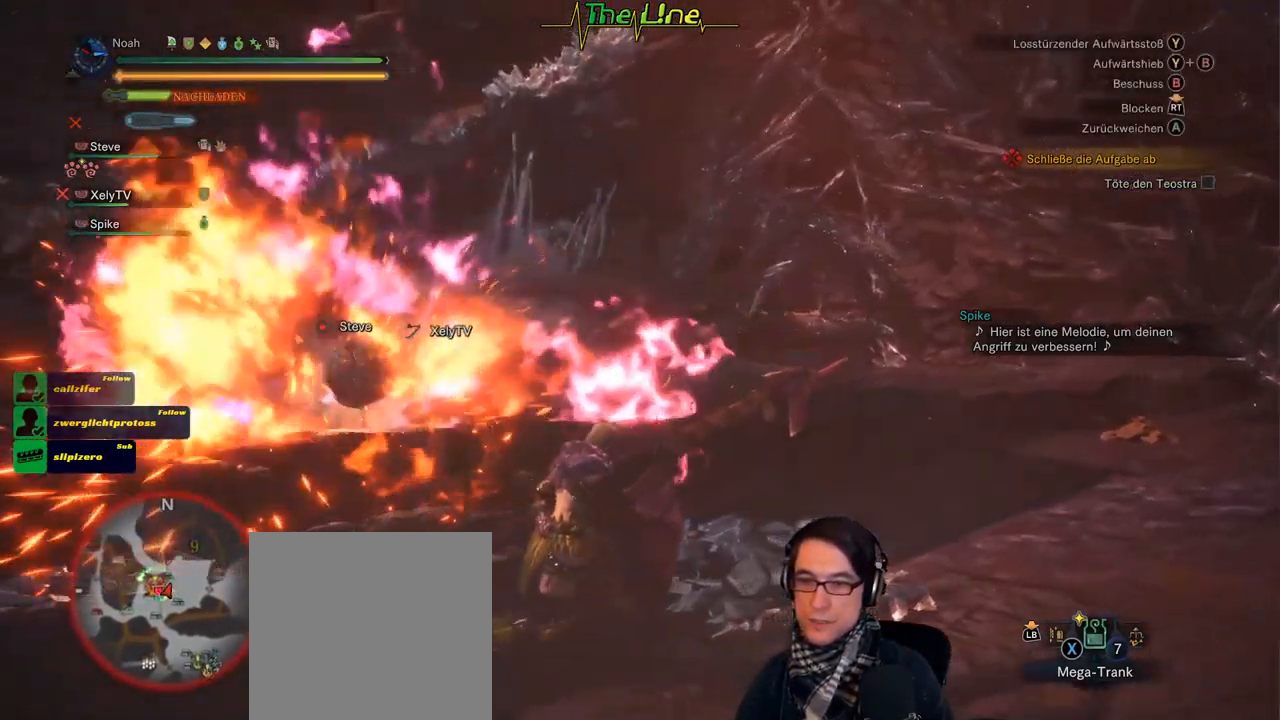
{"buttons": [], "left_stick": "right", "right_stick": "center", "events": []}
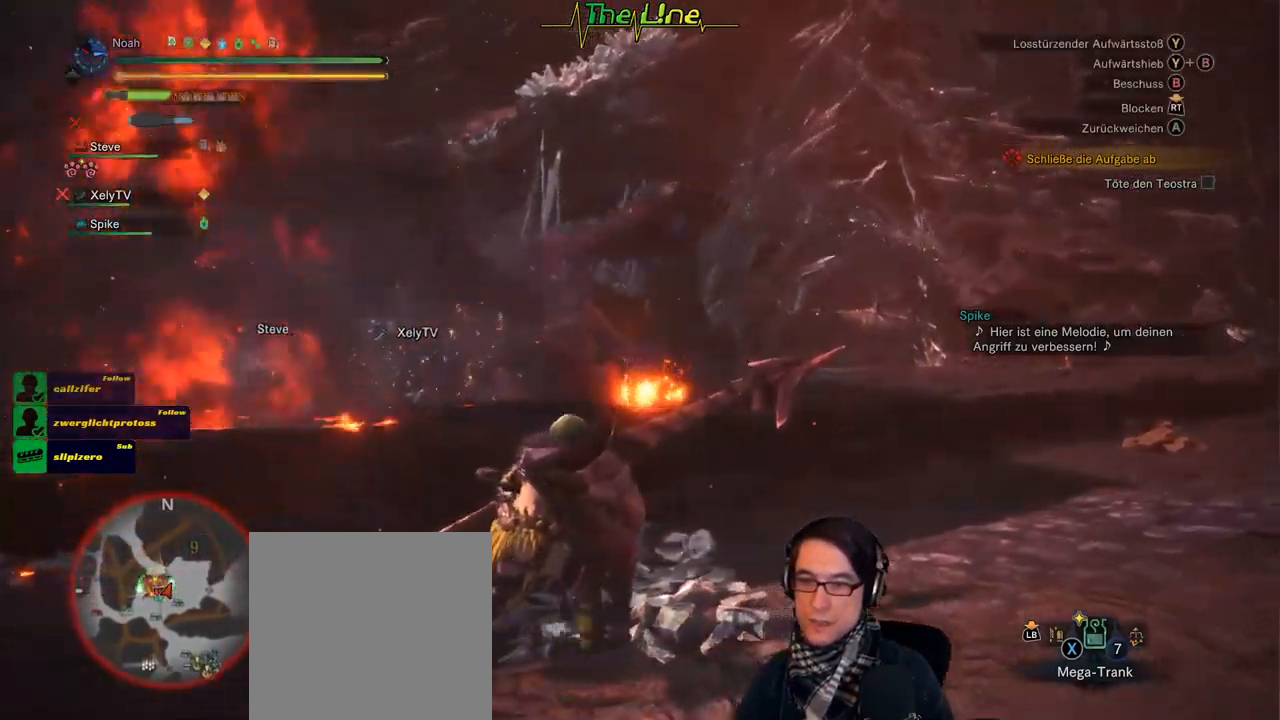
{"buttons": [], "left_stick": "up-right", "right_stick": "center", "events": [[183, "left_stick", "up-right"]]}
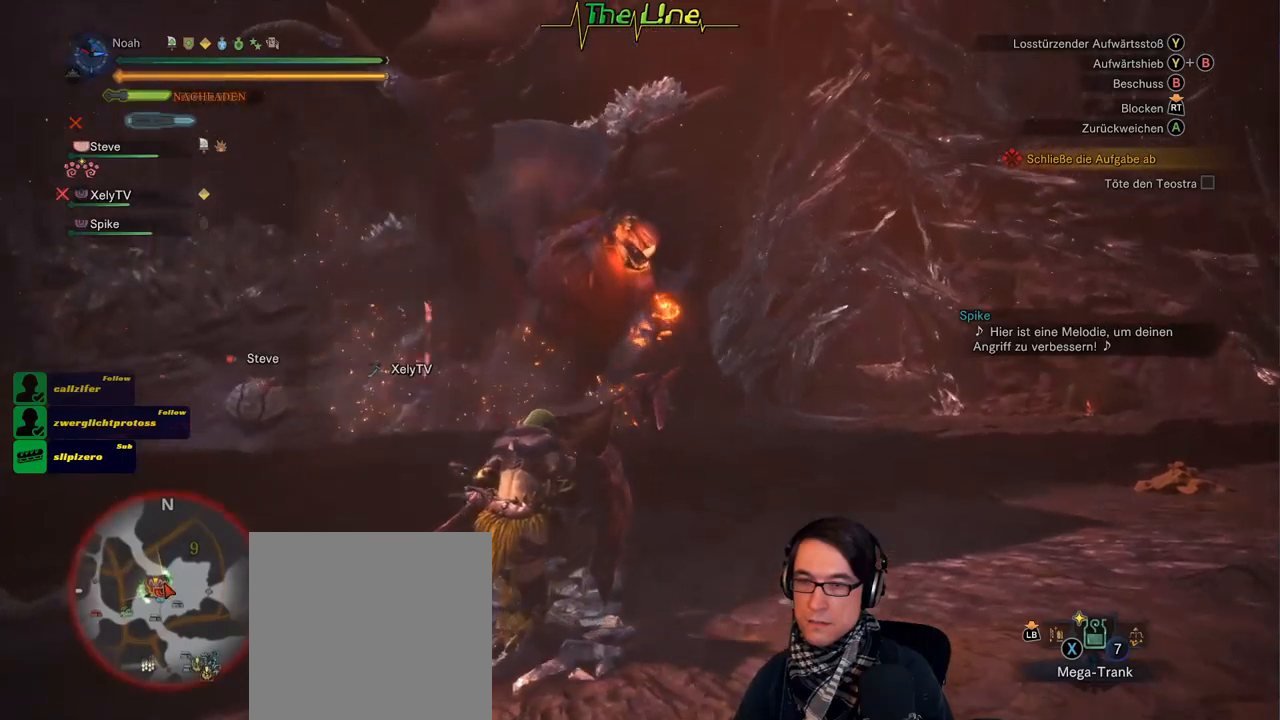
{"buttons": [], "left_stick": "up-right", "right_stick": "center", "events": []}